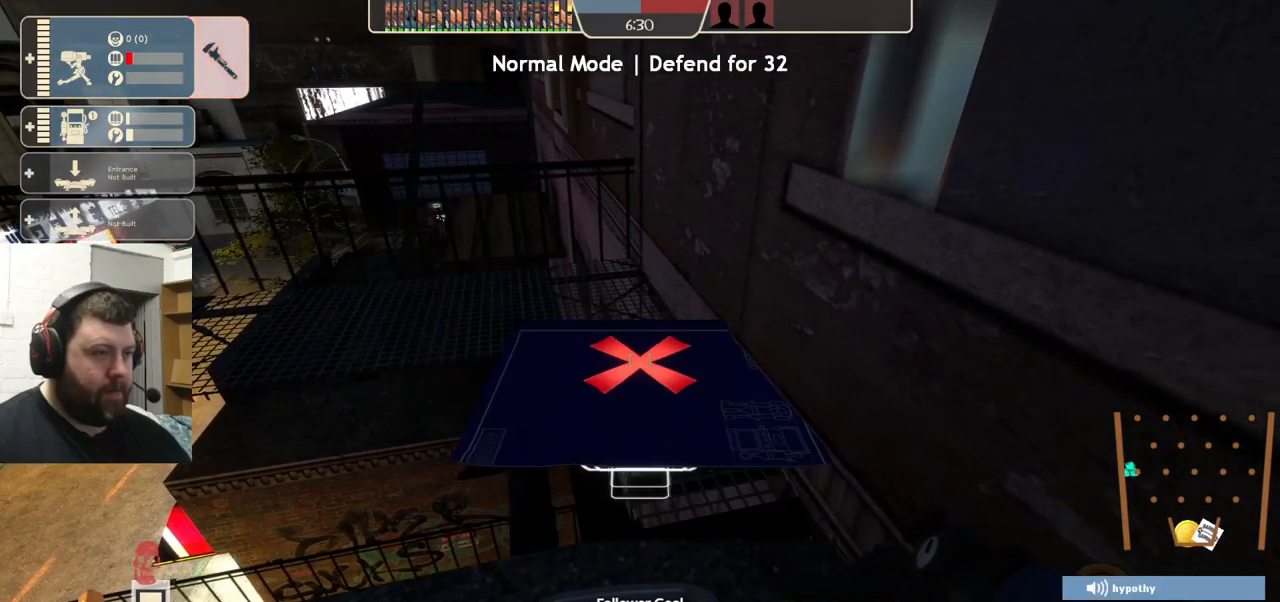
Gameplay with a controller (PlayStation layout); each line is a JSON object with the inputs held at the frame after it. "events" lists button and stick changes between this image and that frame as [ms after this image, input, new state], when the widget could be followed in between. Not read: R1 R3.
{"buttons": [], "left_stick": "center", "right_stick": "center", "events": [[250, "R2", "down"], [333, "R2", "up"], [433, "R2", "down"], [483, "R2", "up"]]}
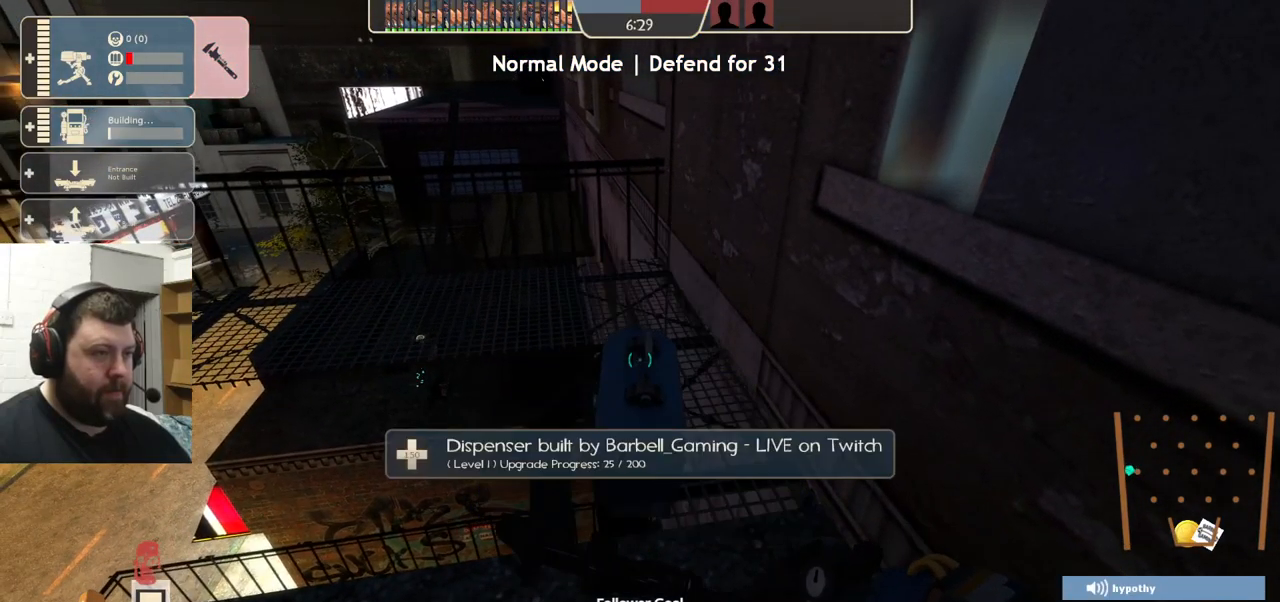
{"buttons": ["R2"], "left_stick": "center", "right_stick": "center", "events": [[67, "R2", "down"], [133, "R2", "up"], [250, "R2", "down"]]}
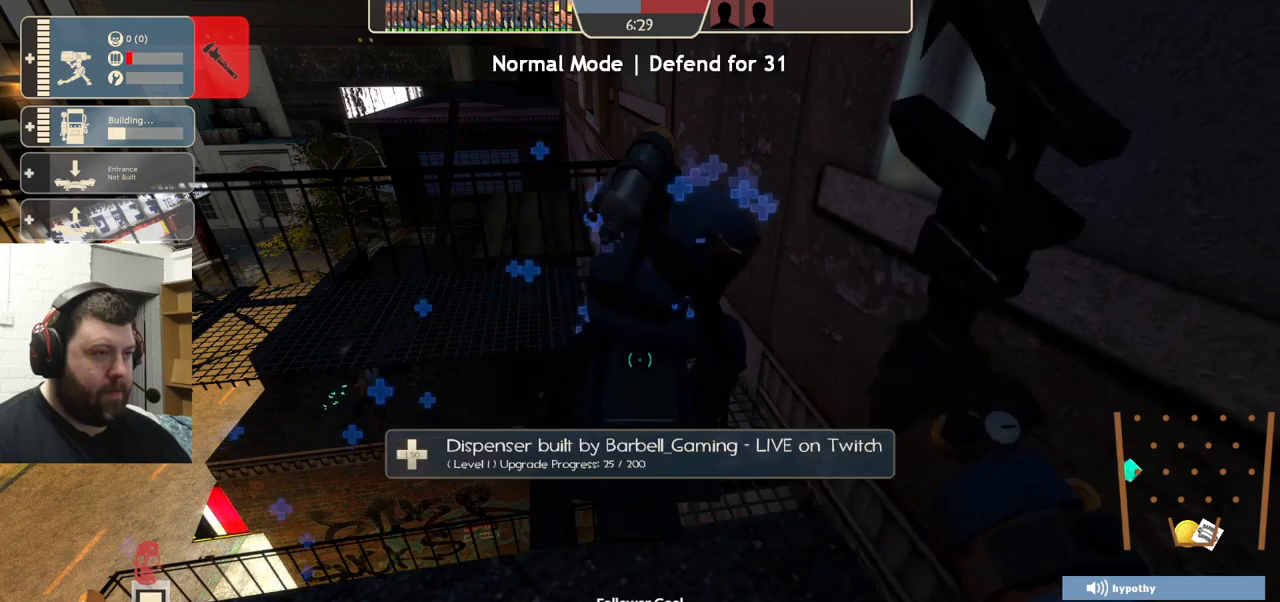
{"buttons": ["R2"], "left_stick": "center", "right_stick": "center", "events": []}
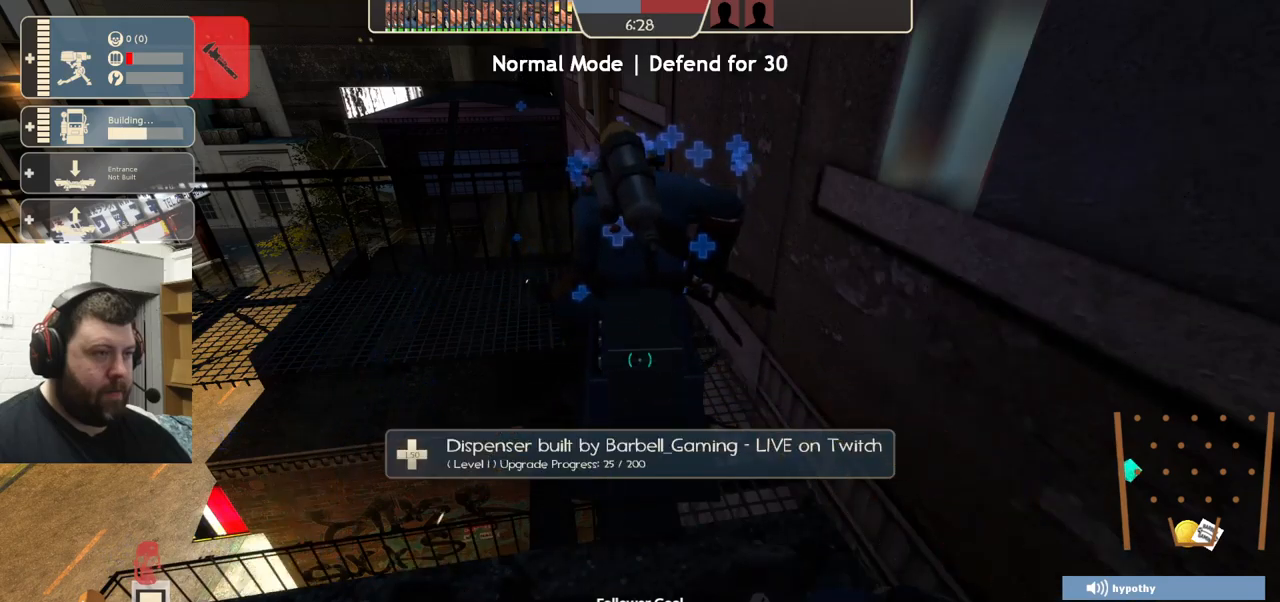
{"buttons": ["R2"], "left_stick": "center", "right_stick": "center", "events": []}
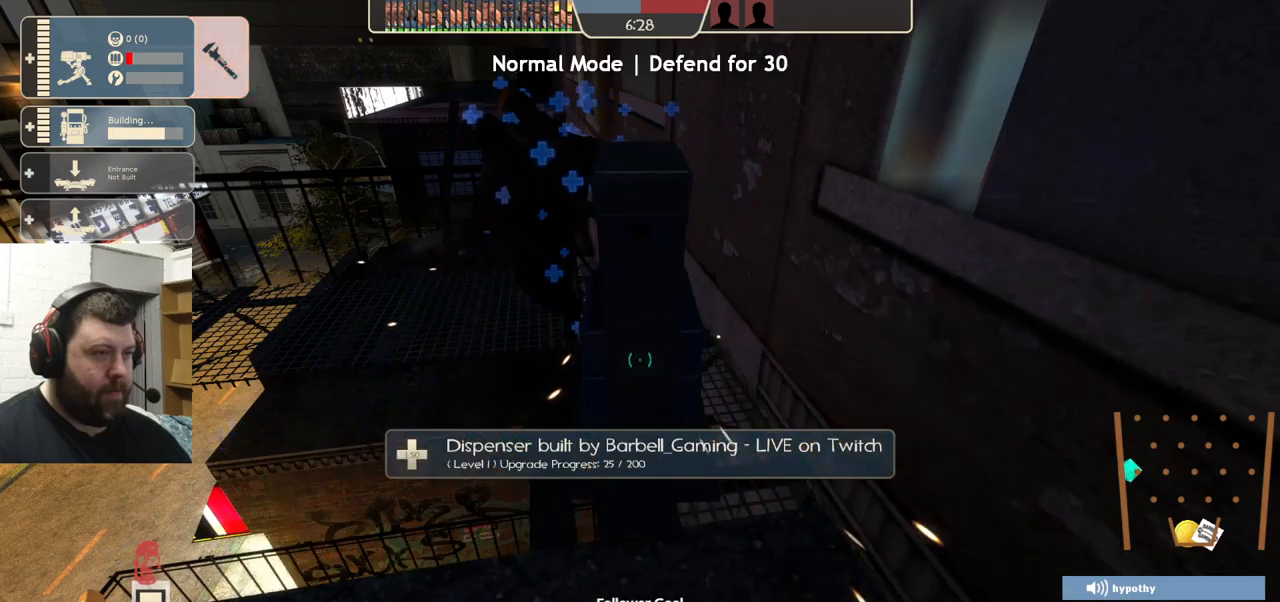
{"buttons": ["R2"], "left_stick": "center", "right_stick": "center", "events": []}
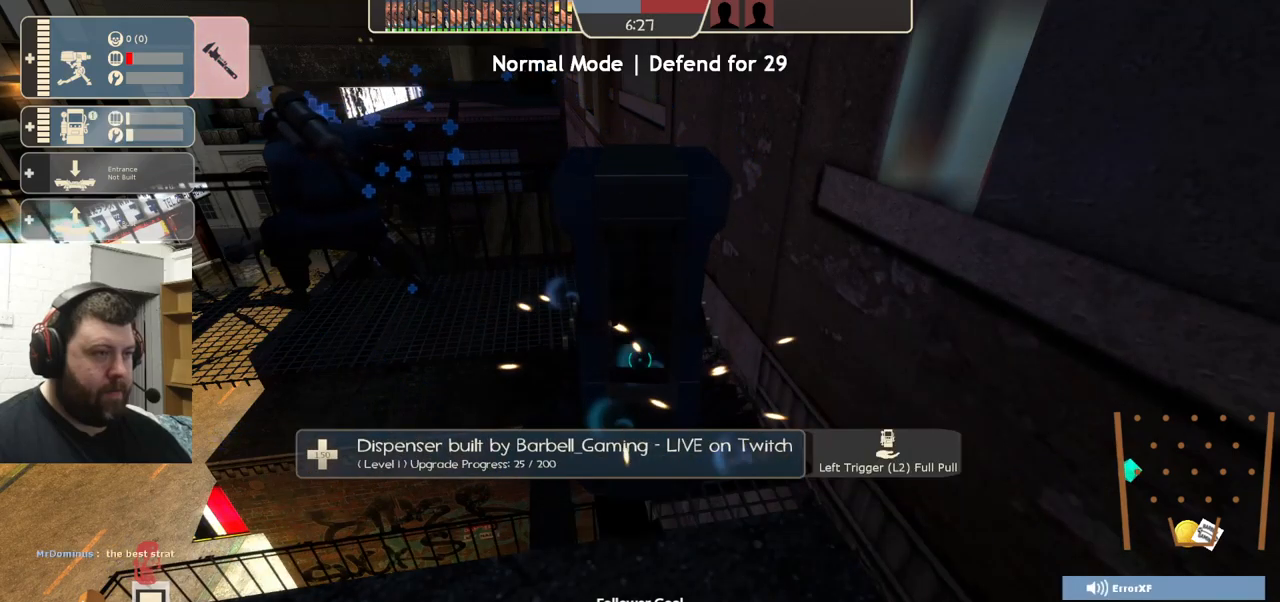
{"buttons": ["R2"], "left_stick": "center", "right_stick": "center", "events": []}
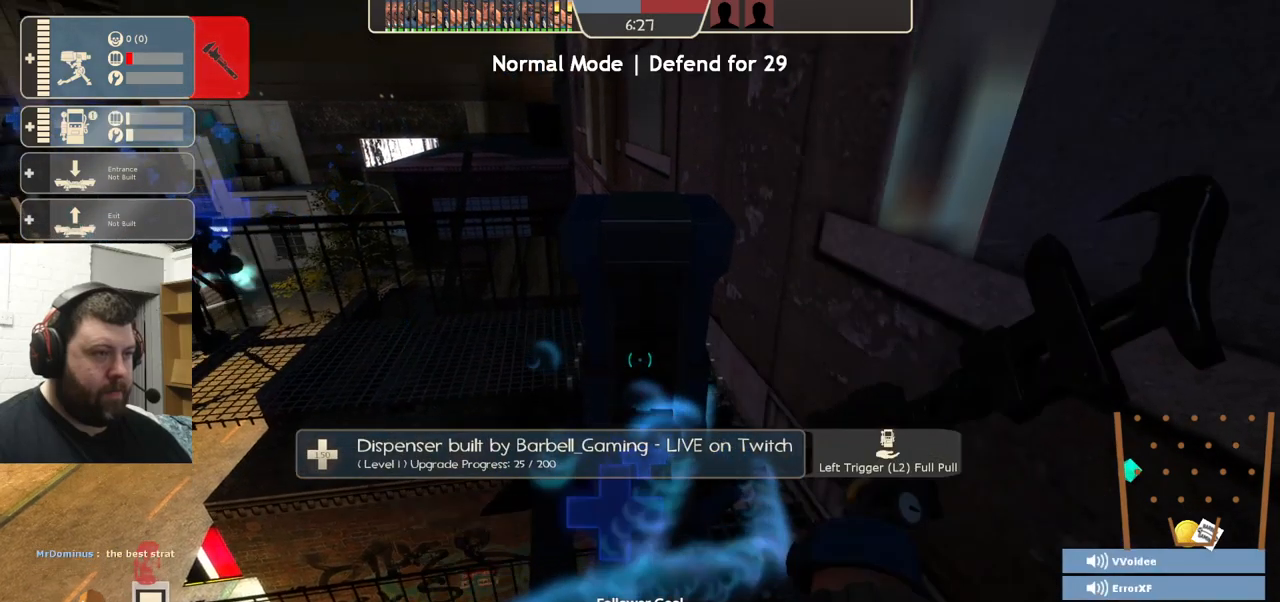
{"buttons": ["R2"], "left_stick": "center", "right_stick": "center", "events": []}
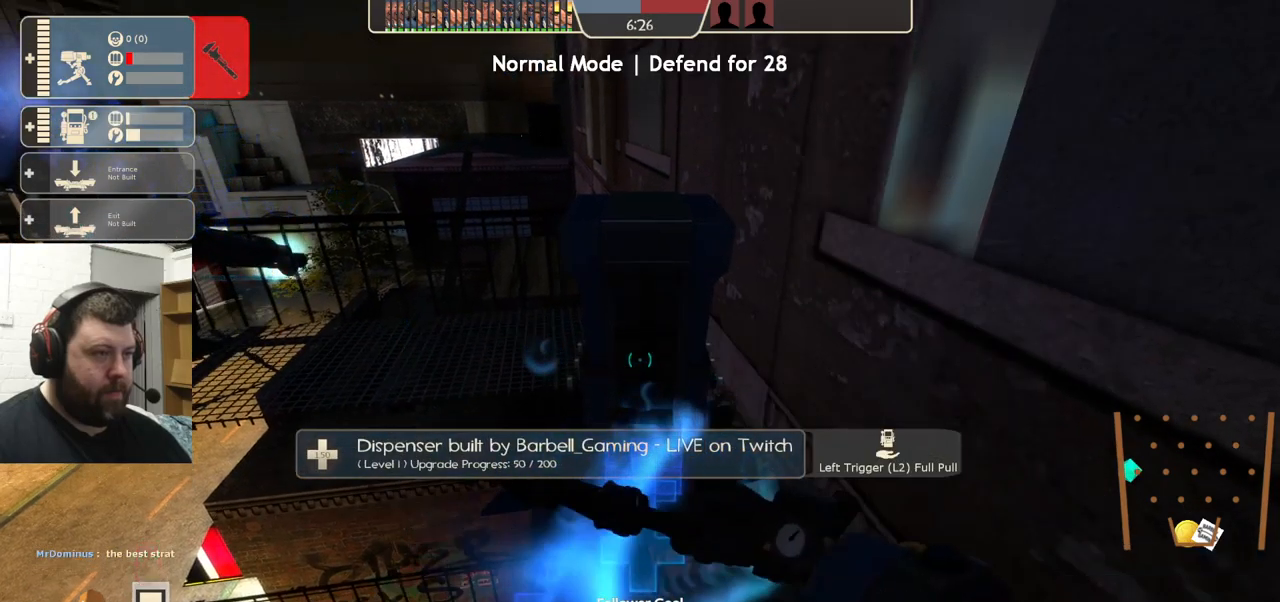
{"buttons": [], "left_stick": "center", "right_stick": "center", "events": [[200, "right_stick", "left"], [234, "left_stick", "down-left"], [267, "R2", "up"], [384, "right_stick", "center"], [400, "left_stick", "center"]]}
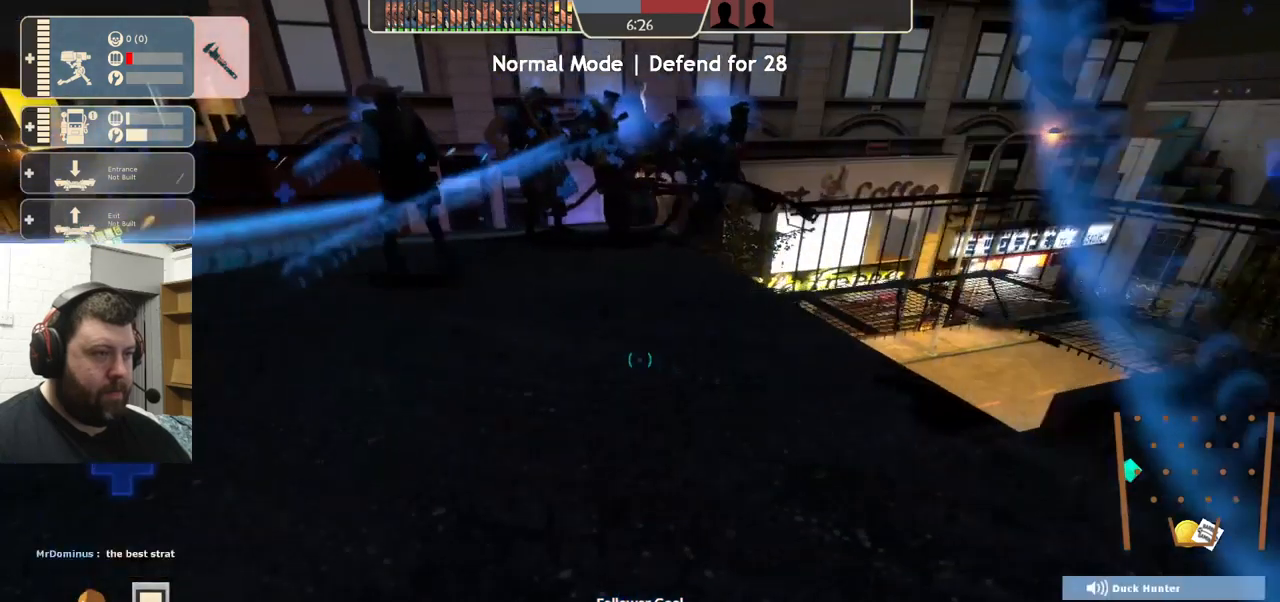
{"buttons": [], "left_stick": "center", "right_stick": "center", "events": [[250, "left_stick", "up"], [350, "left_stick", "center"]]}
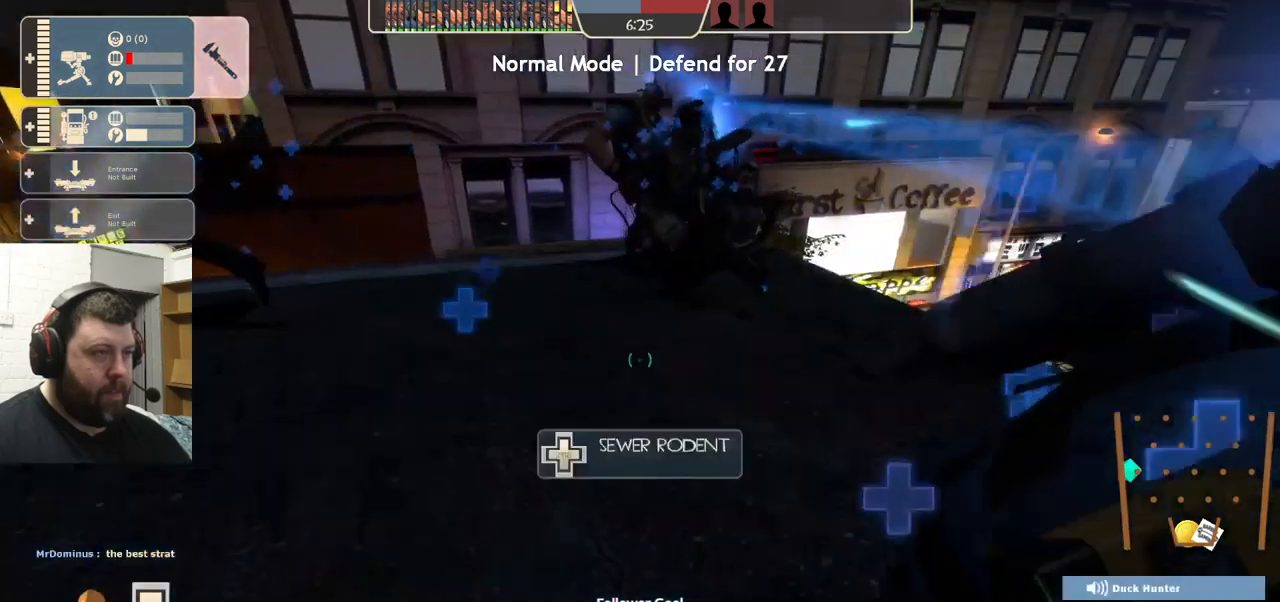
{"buttons": [], "left_stick": "center", "right_stick": "center", "events": [[250, "SQUARE", "down"], [334, "SQUARE", "up"], [384, "SQUARE", "down"], [450, "SQUARE", "up"]]}
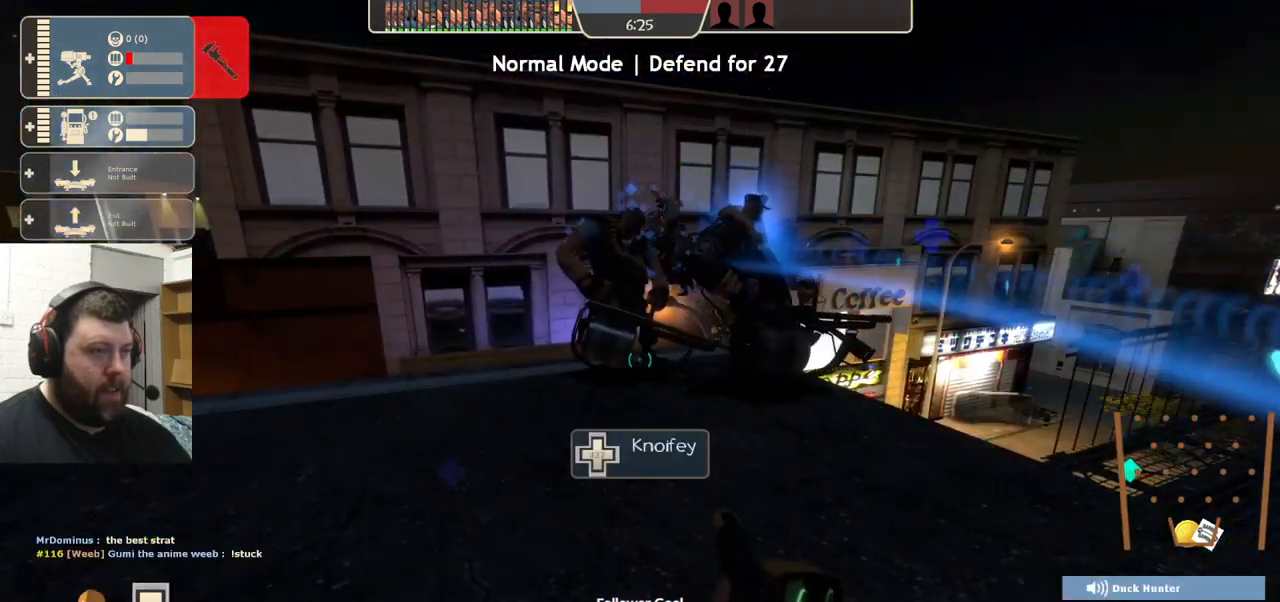
{"buttons": [], "left_stick": "center", "right_stick": "right", "events": [[17, "SQUARE", "down"], [117, "SQUARE", "up"], [450, "right_stick", "right"]]}
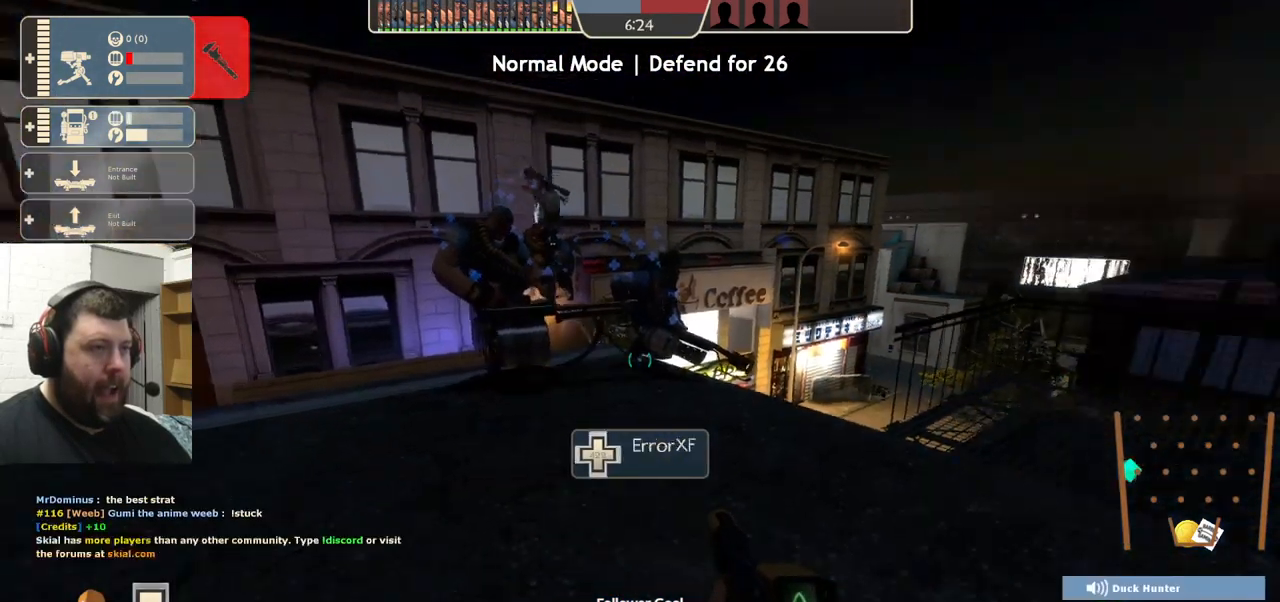
{"buttons": [], "left_stick": "center", "right_stick": "center", "events": [[17, "left_stick", "left"], [67, "right_stick", "center"], [150, "left_stick", "center"], [384, "right_stick", "left"], [483, "right_stick", "center"]]}
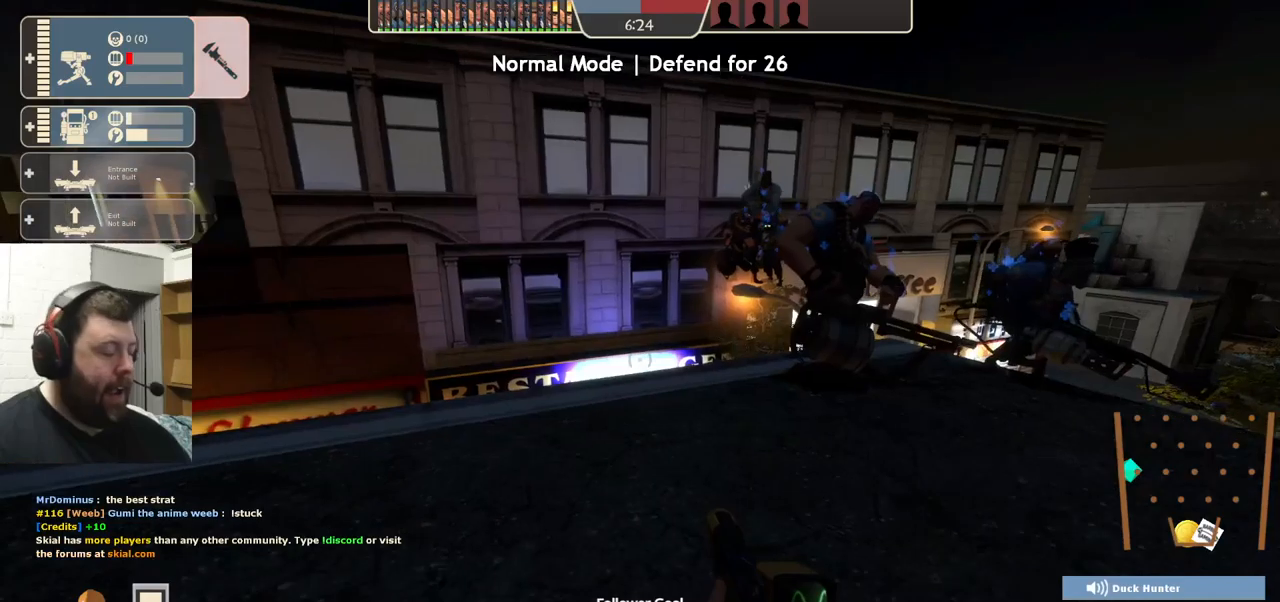
{"buttons": [], "left_stick": "center", "right_stick": "center", "events": []}
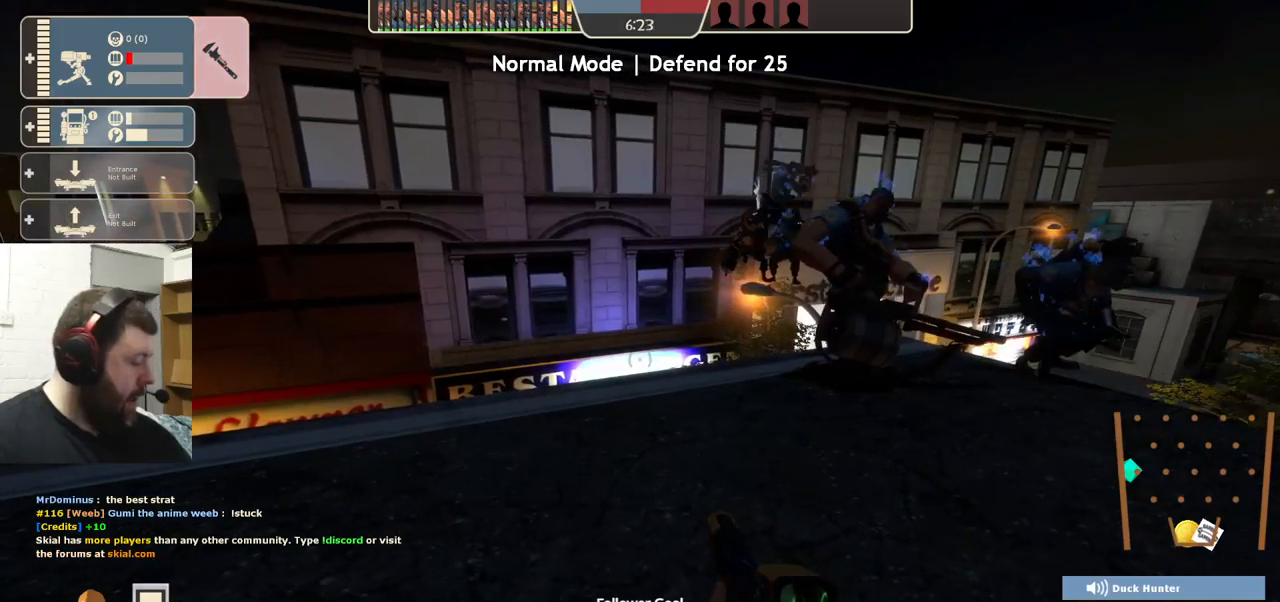
{"buttons": [], "left_stick": "center", "right_stick": "center", "events": [[16, "left_stick", "left"], [83, "SQUARE", "down"], [200, "left_stick", "center"], [300, "SQUARE", "up"]]}
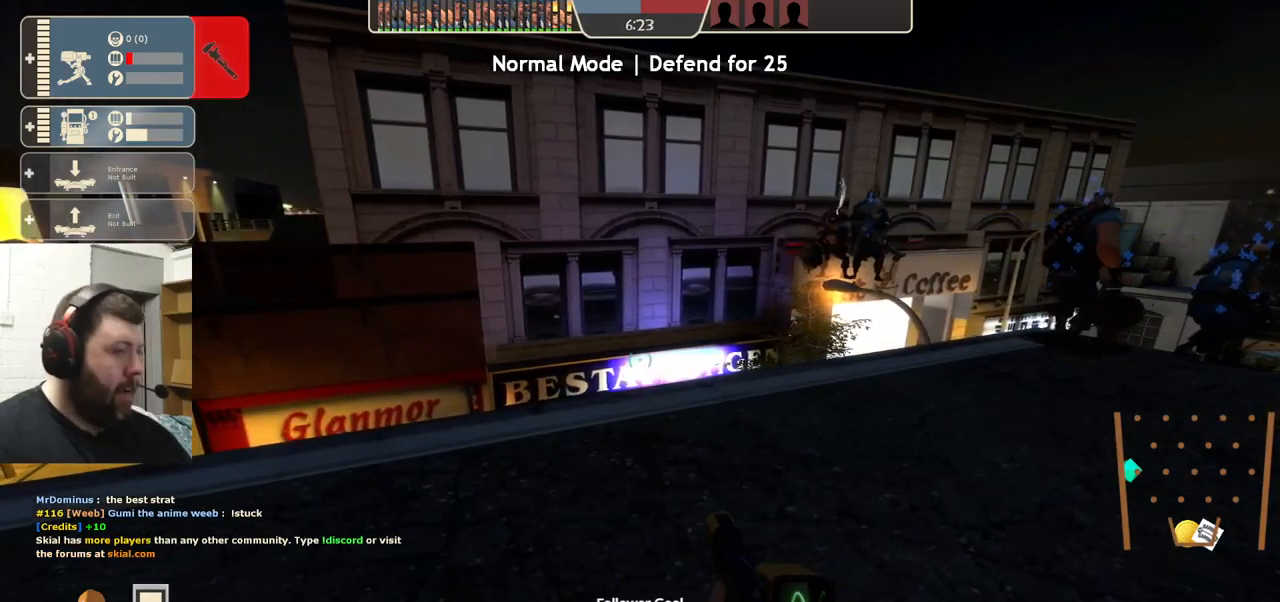
{"buttons": [], "left_stick": "up", "right_stick": "center", "events": [[50, "right_stick", "right"], [233, "left_stick", "up"], [233, "right_stick", "center"]]}
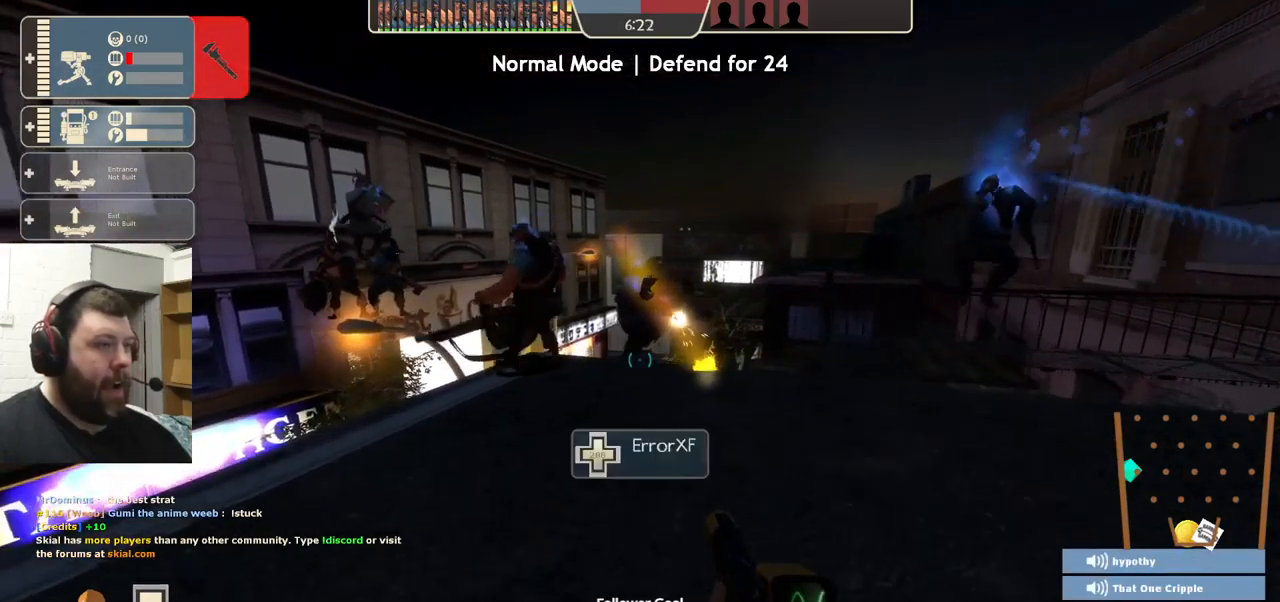
{"buttons": [], "left_stick": "center", "right_stick": "center", "events": [[233, "left_stick", "center"]]}
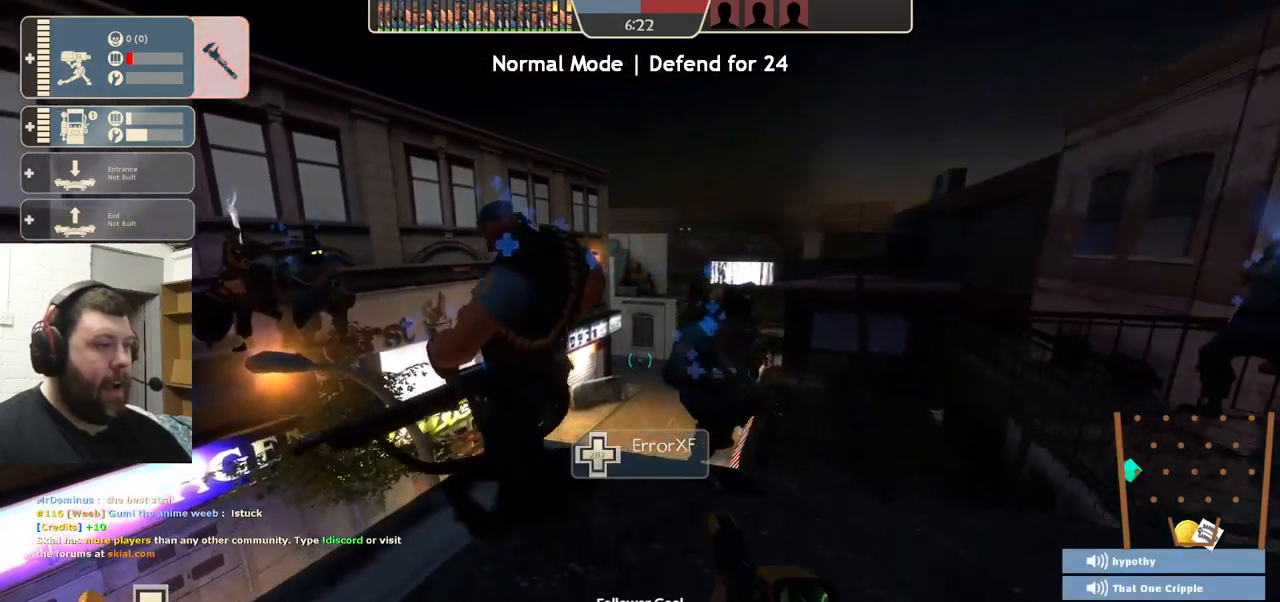
{"buttons": [], "left_stick": "center", "right_stick": "center", "events": []}
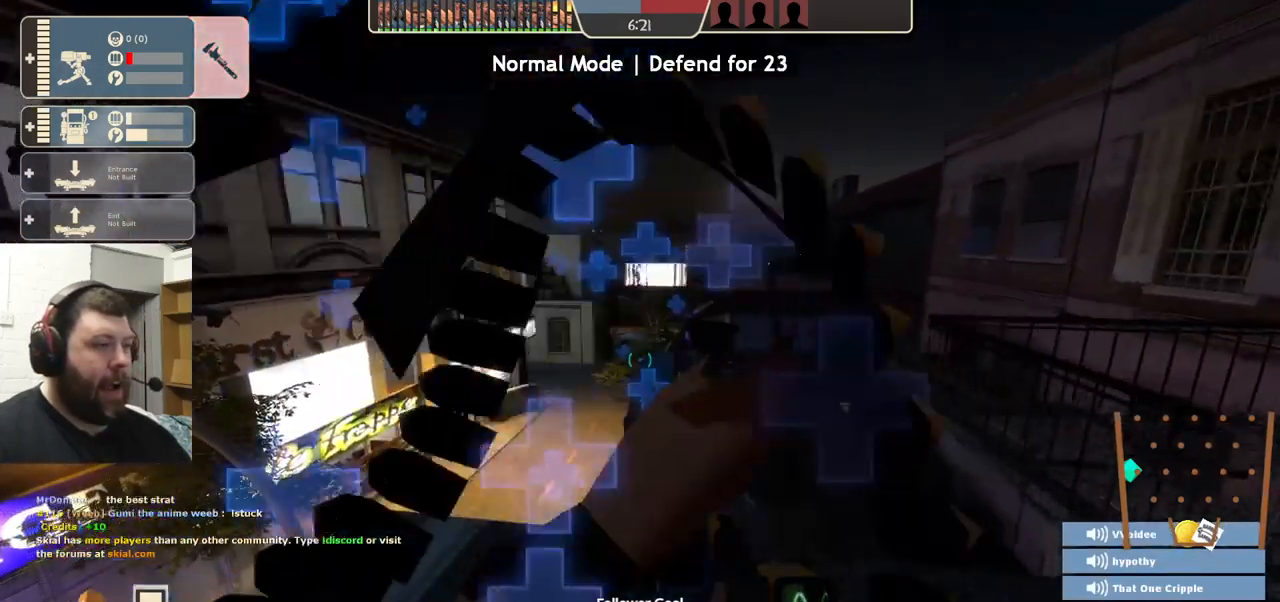
{"buttons": [], "left_stick": "center", "right_stick": "center", "events": []}
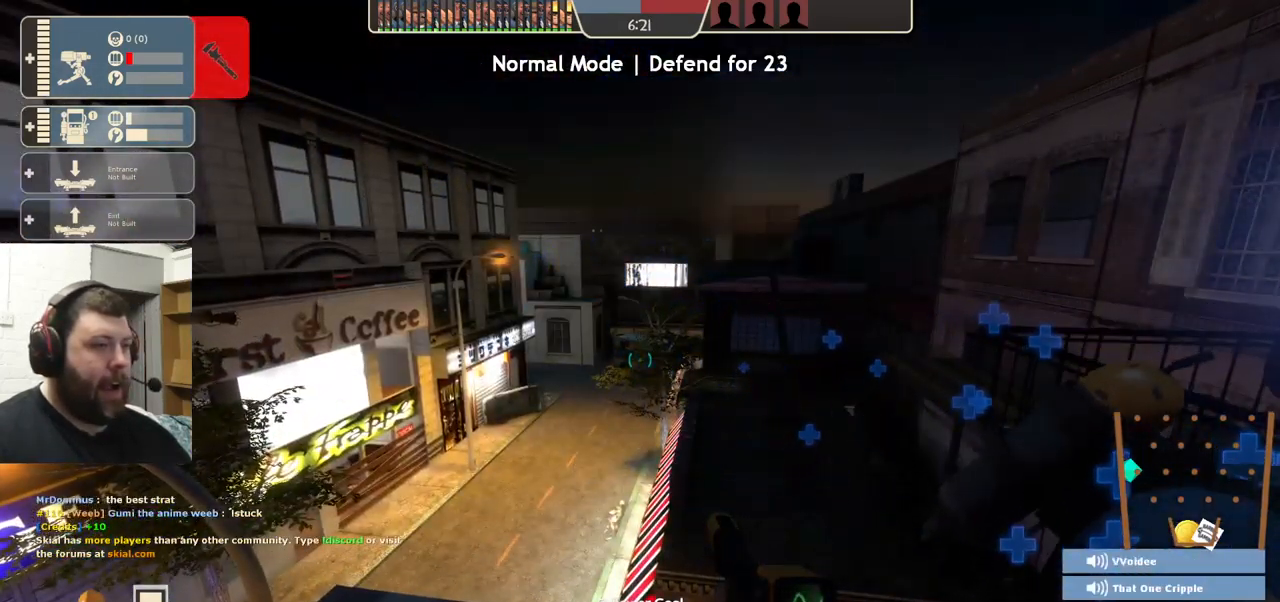
{"buttons": [], "left_stick": "center", "right_stick": "center", "events": []}
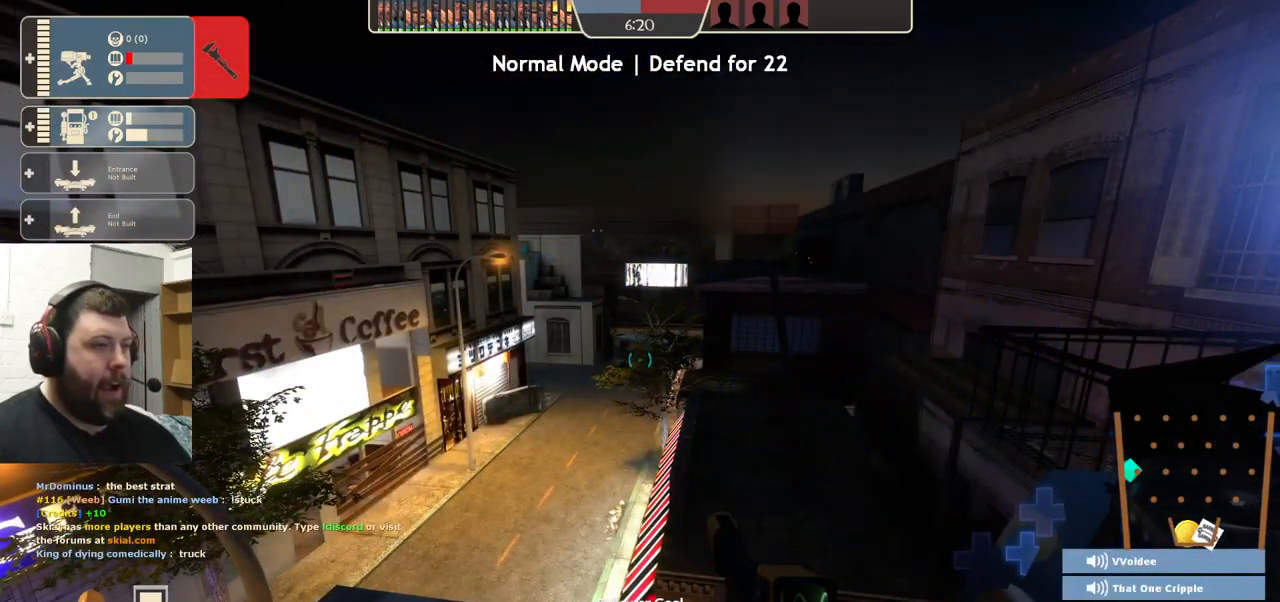
{"buttons": [], "left_stick": "center", "right_stick": "left", "events": [[116, "right_stick", "left"], [400, "right_stick", "center"], [450, "right_stick", "left"]]}
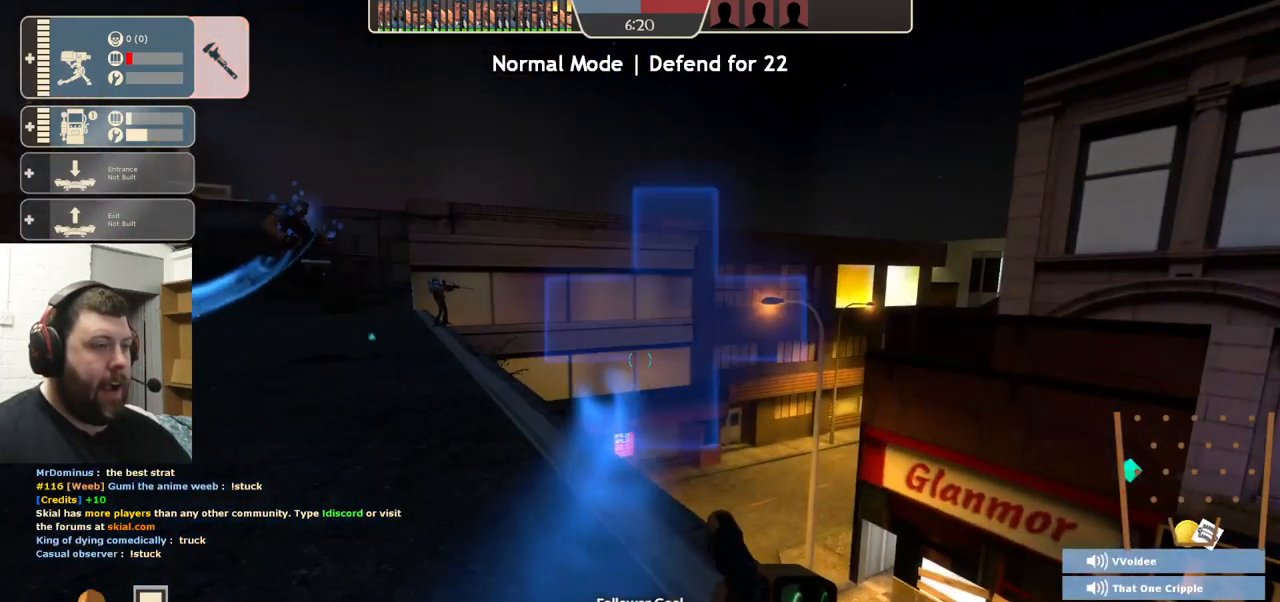
{"buttons": [], "left_stick": "up-left", "right_stick": "center", "events": [[16, "left_stick", "up-left"], [216, "right_stick", "center"]]}
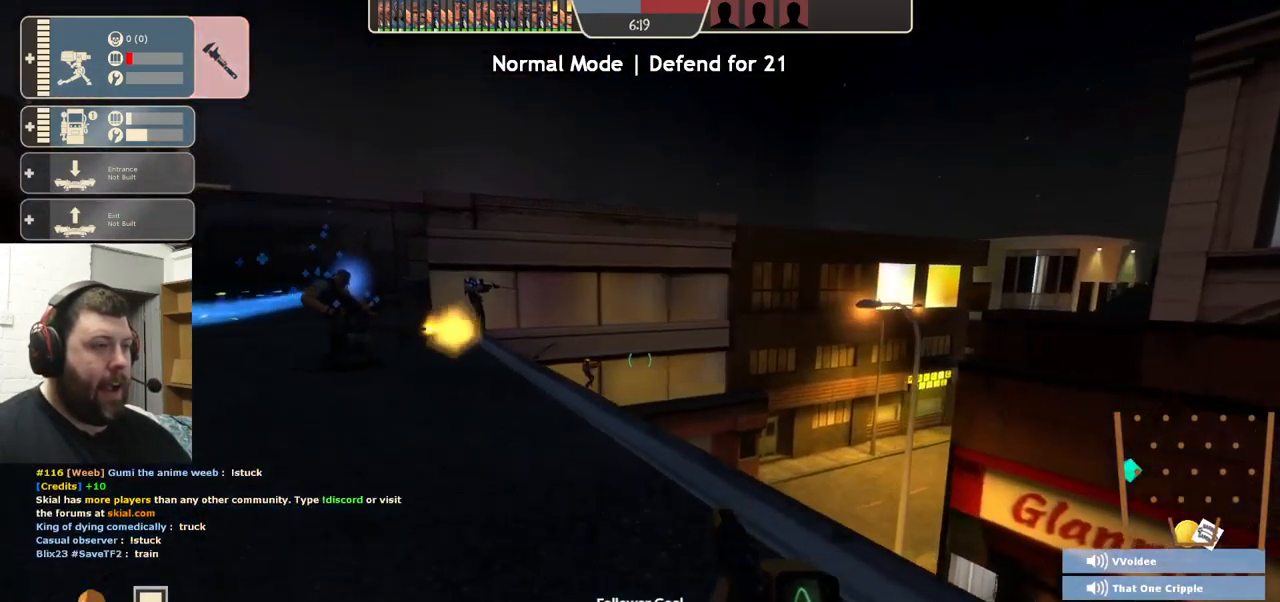
{"buttons": [], "left_stick": "up-left", "right_stick": "center", "events": []}
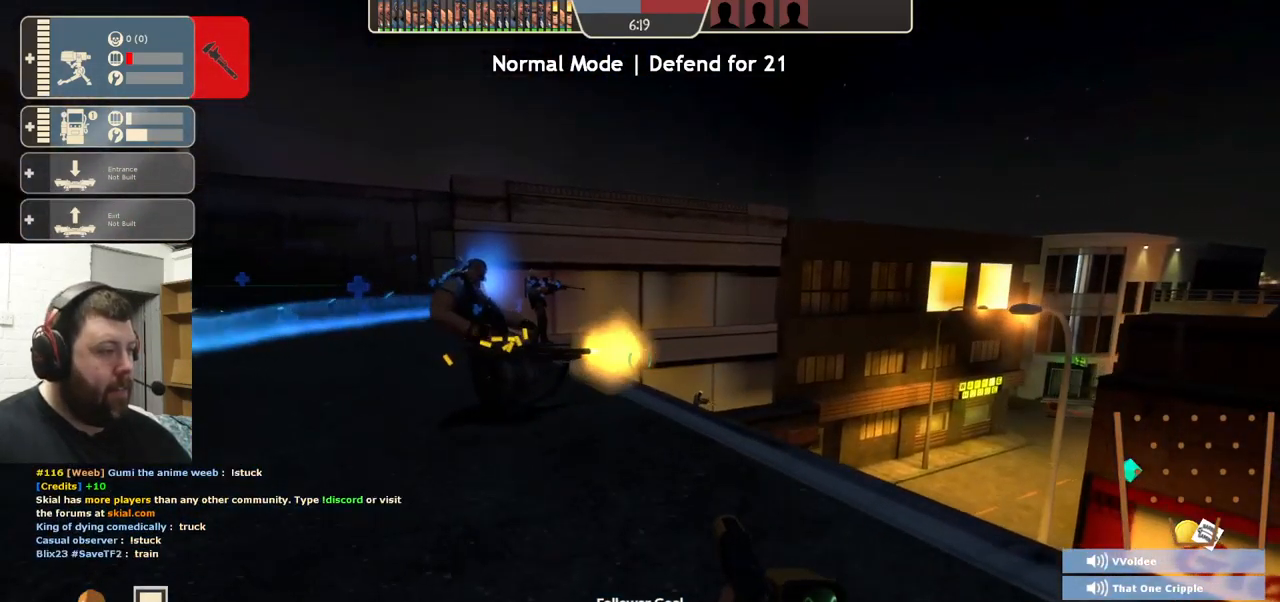
{"buttons": [], "left_stick": "up-left", "right_stick": "center", "events": []}
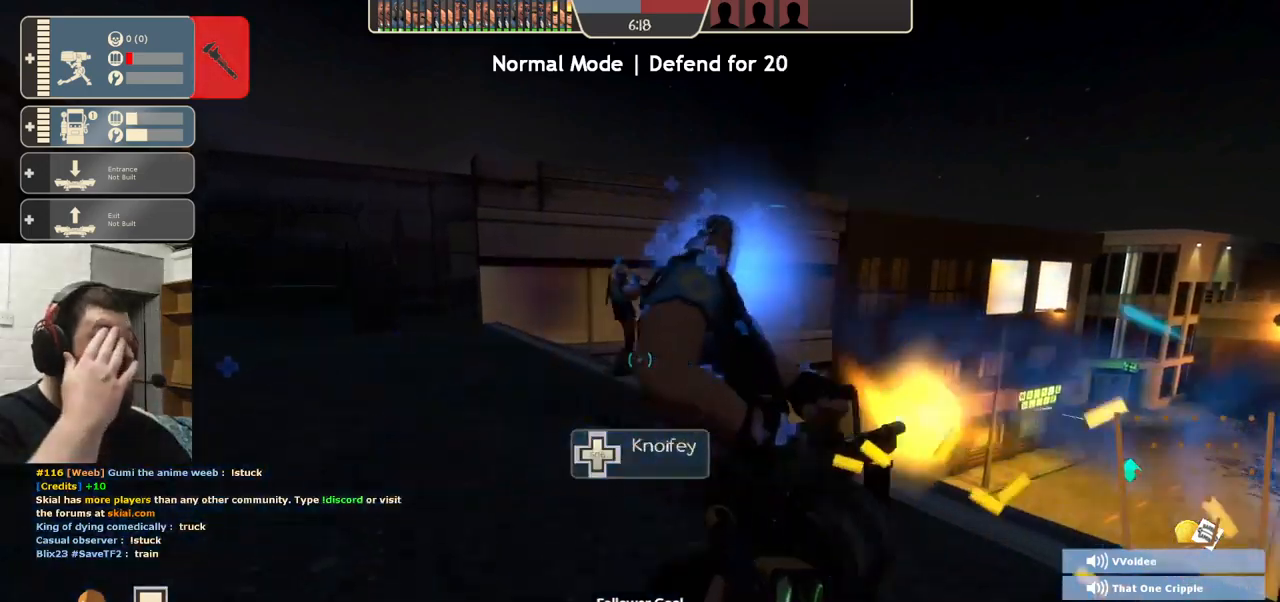
{"buttons": [], "left_stick": "up-left", "right_stick": "center", "events": []}
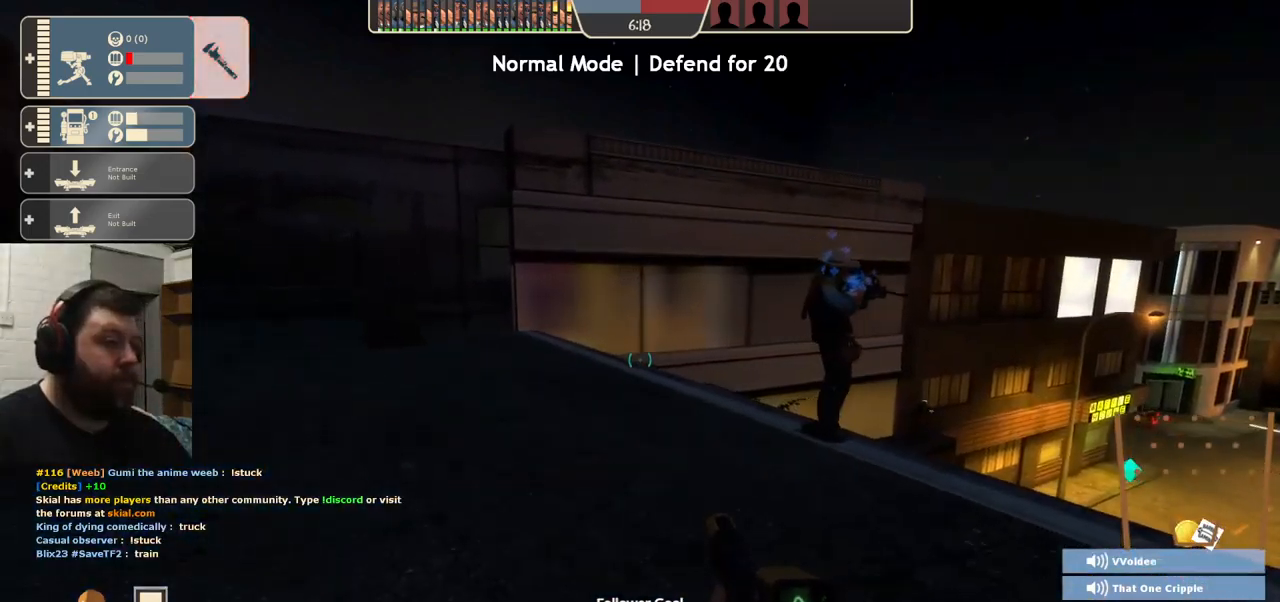
{"buttons": [], "left_stick": "up-left", "right_stick": "right", "events": [[383, "right_stick", "right"]]}
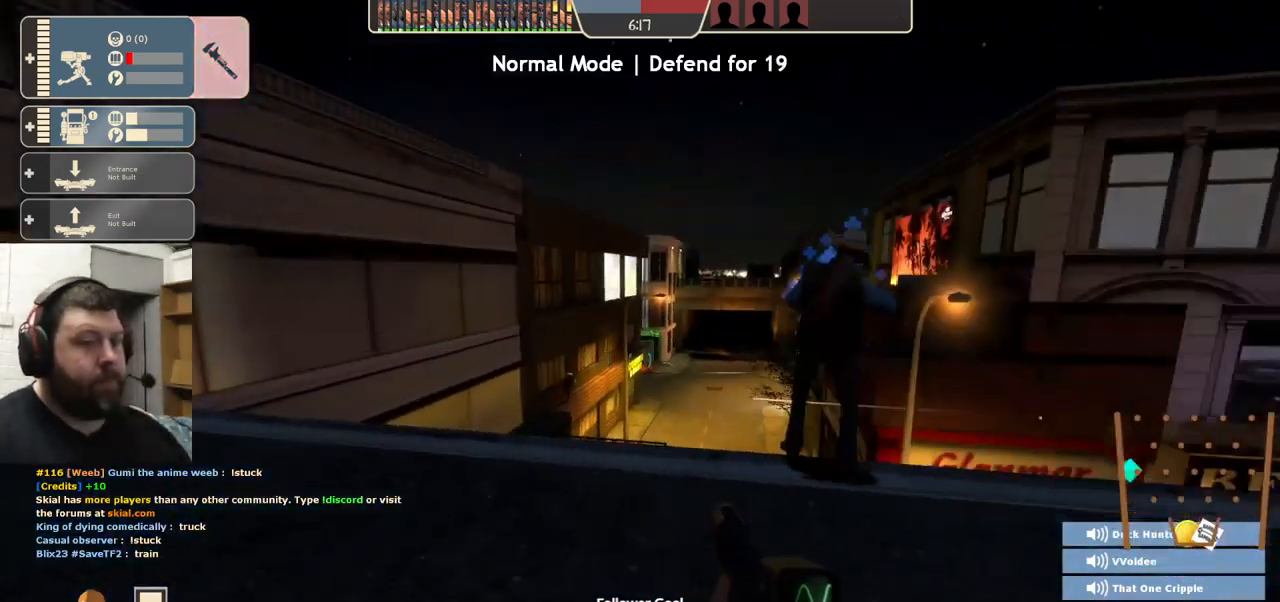
{"buttons": [], "left_stick": "center", "right_stick": "center", "events": [[33, "right_stick", "center"], [483, "left_stick", "center"]]}
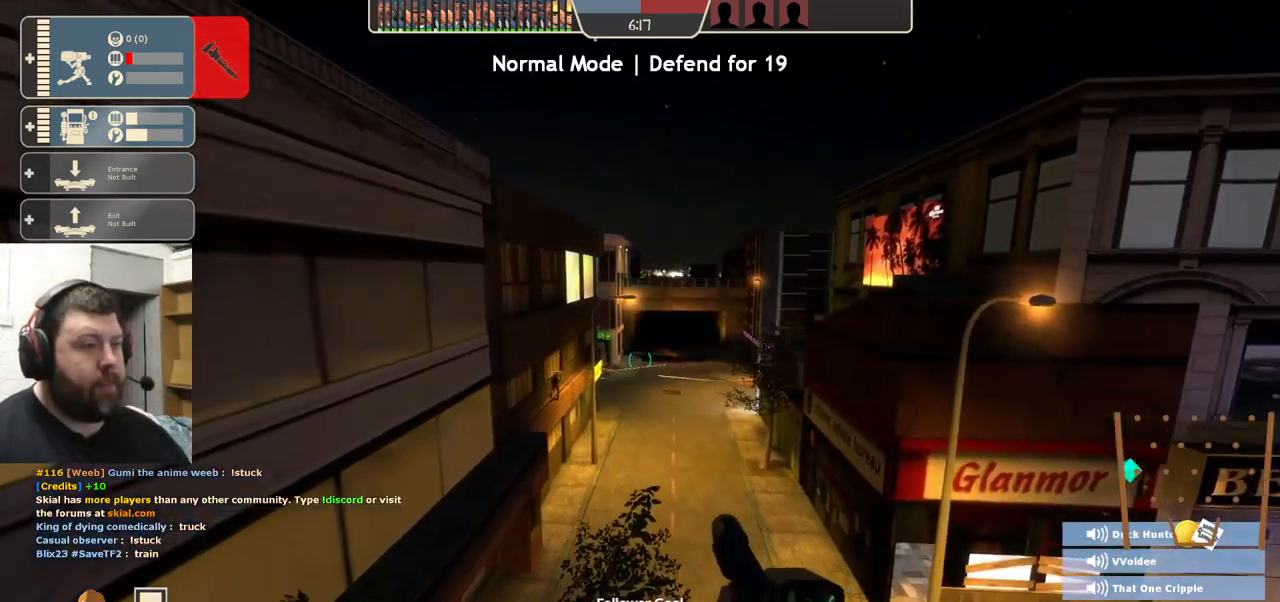
{"buttons": ["R2"], "left_stick": "center", "right_stick": "center", "events": [[267, "left_stick", "down-left"], [350, "R2", "down"], [433, "left_stick", "center"]]}
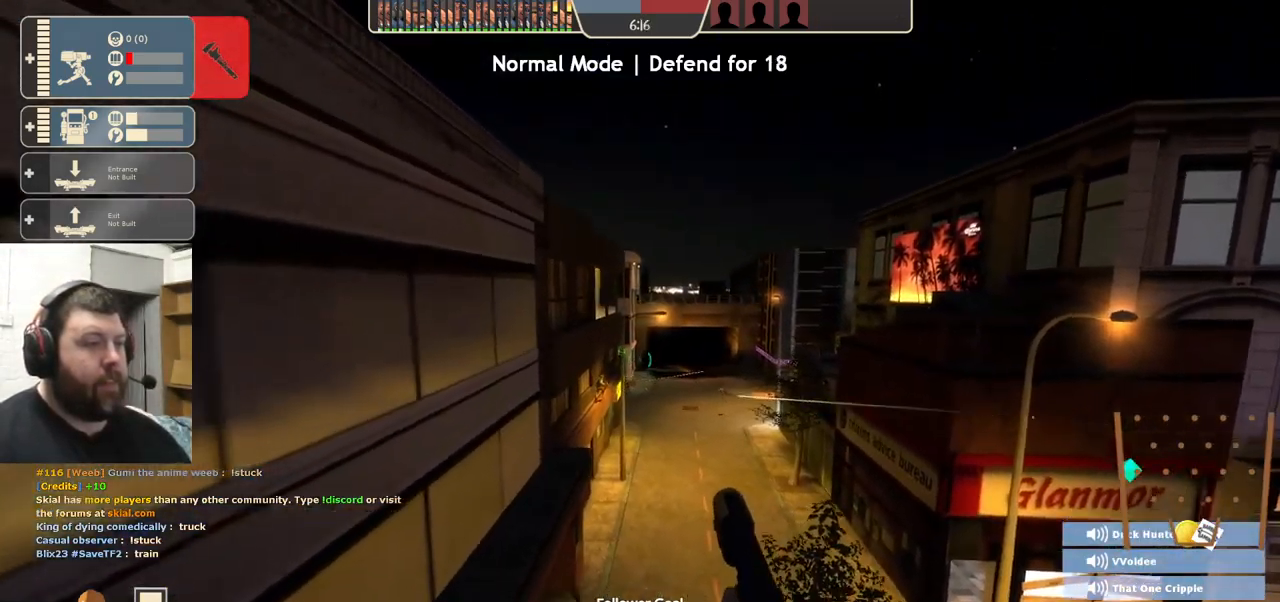
{"buttons": ["R2"], "left_stick": "down-right", "right_stick": "center", "events": [[250, "left_stick", "down-right"]]}
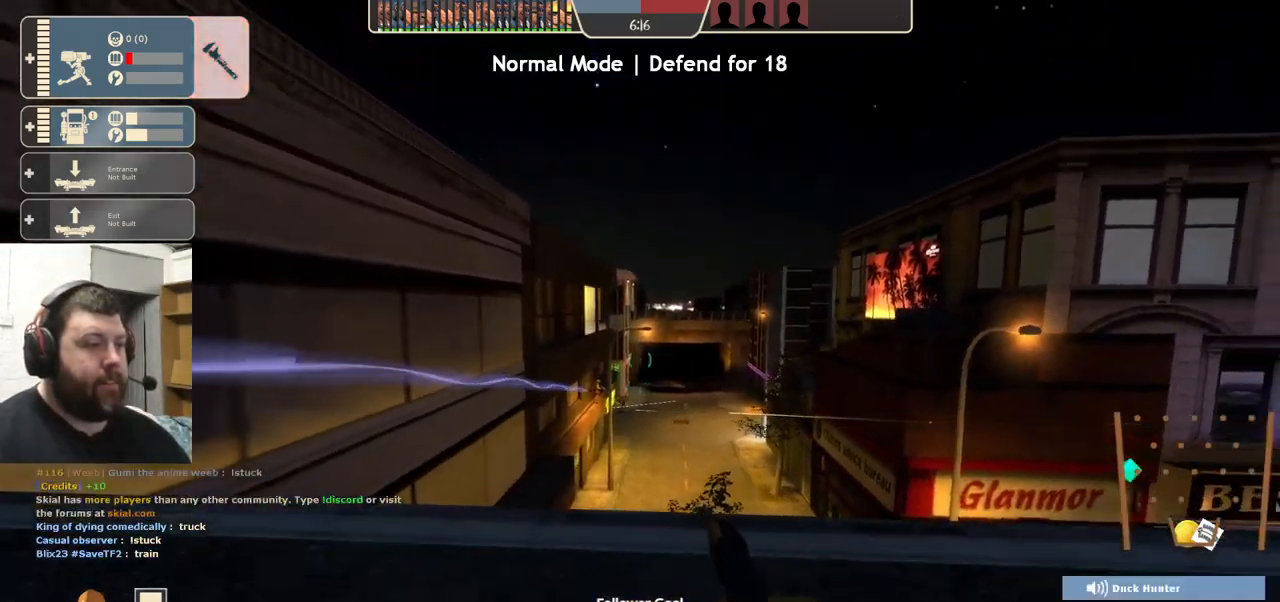
{"buttons": ["R2"], "left_stick": "left", "right_stick": "center", "events": [[167, "left_stick", "up-right"], [267, "left_stick", "up-left"], [450, "left_stick", "left"]]}
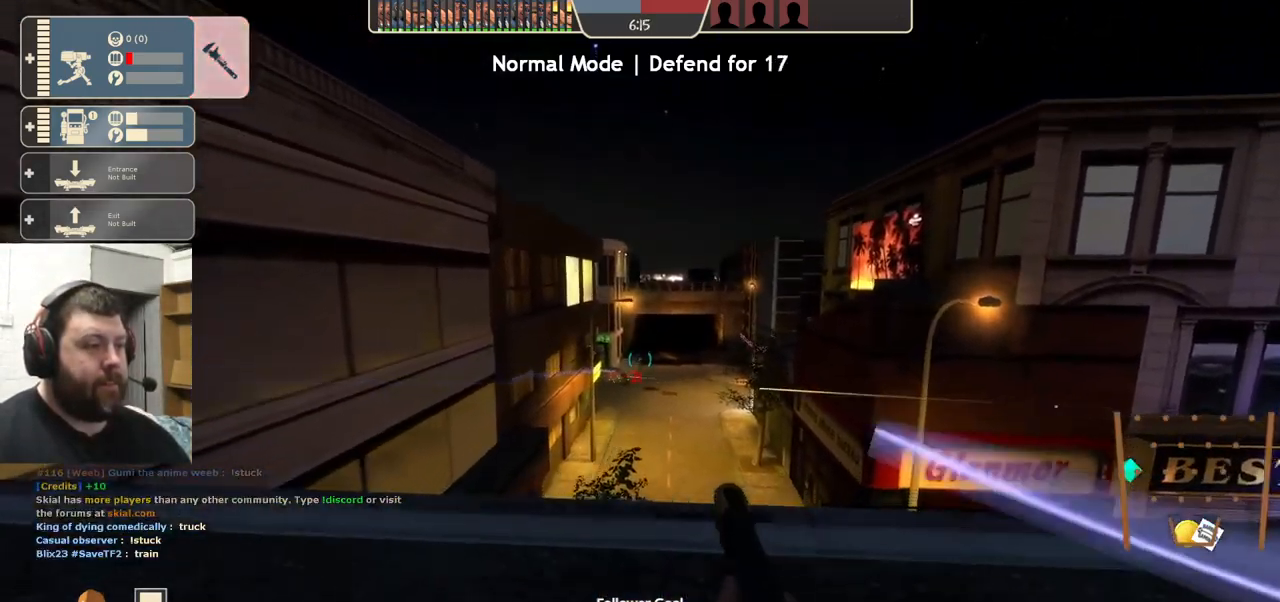
{"buttons": ["R2"], "left_stick": "right", "right_stick": "center", "events": [[267, "left_stick", "right"]]}